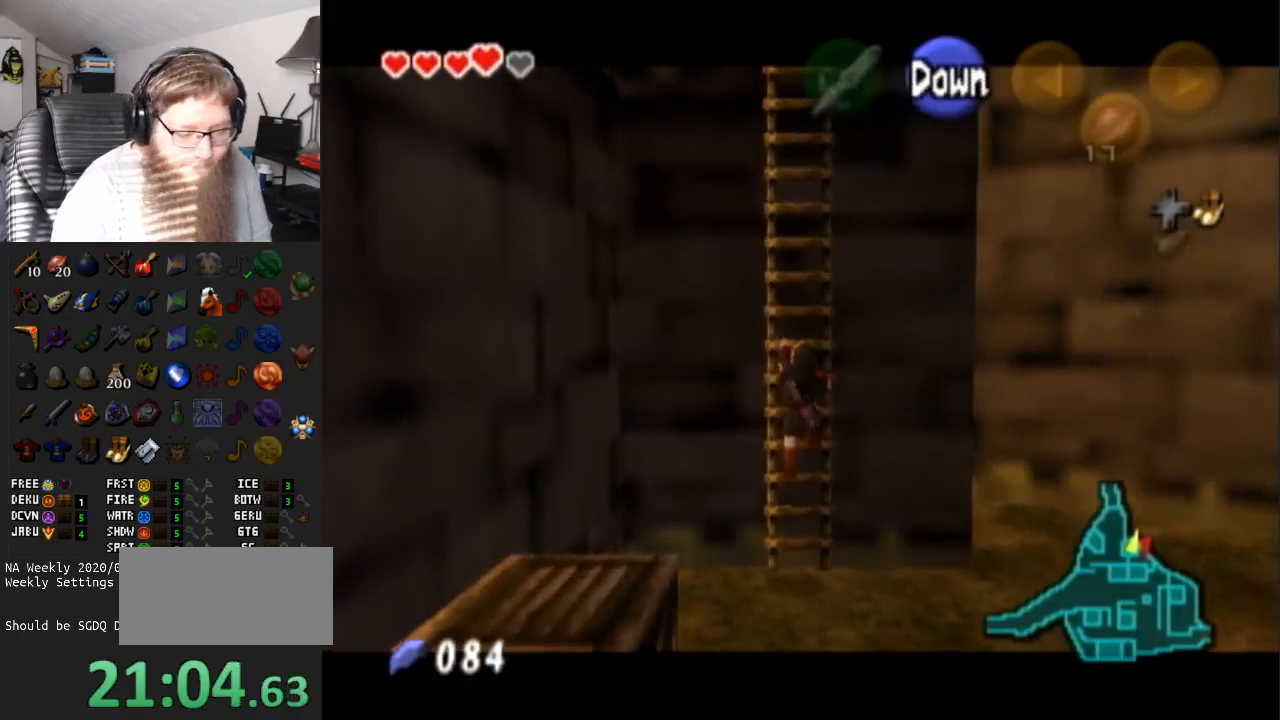
Gameplay with a controller (Nintendo layout); each line is a JSON object with the inputs held at the frame after it. "events" lists button and stick changes between this image and that frame as [ms after this image, input, new state], when the widget could be followed in between. Not read: L3 R3.
{"buttons": ["L1"], "left_stick": "up", "right_stick": "center", "events": []}
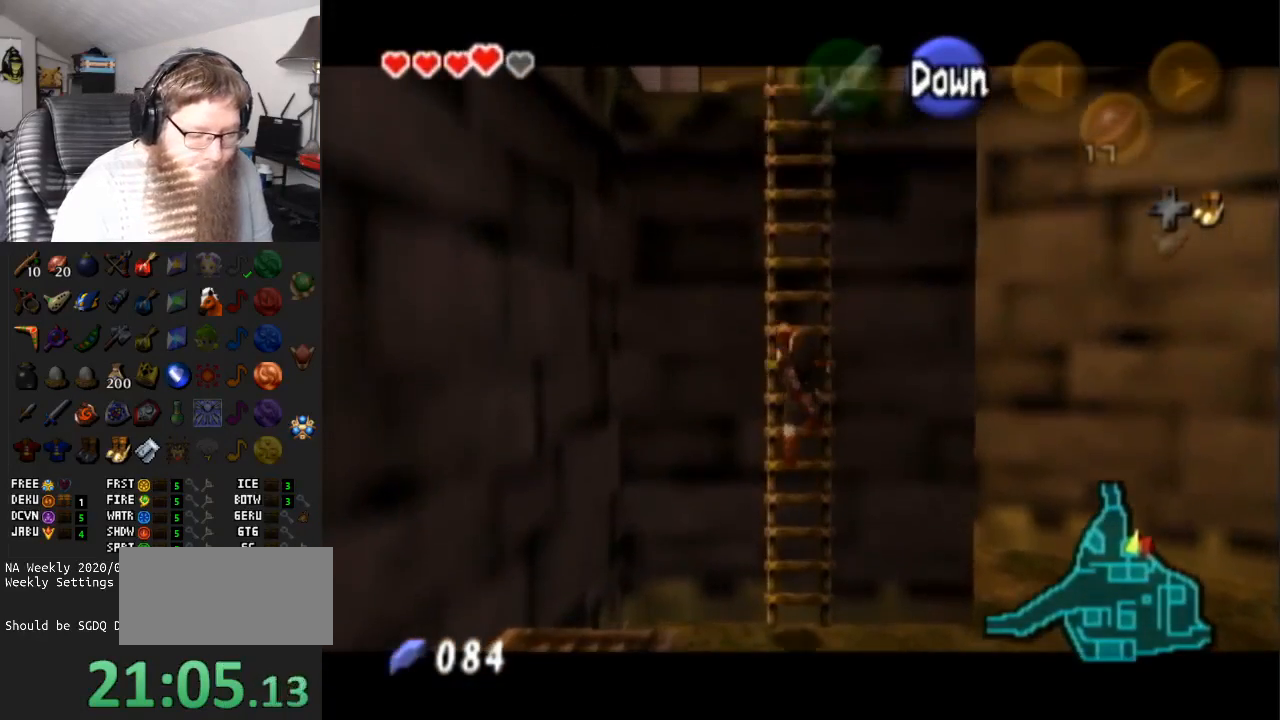
{"buttons": ["L1"], "left_stick": "up", "right_stick": "center", "events": []}
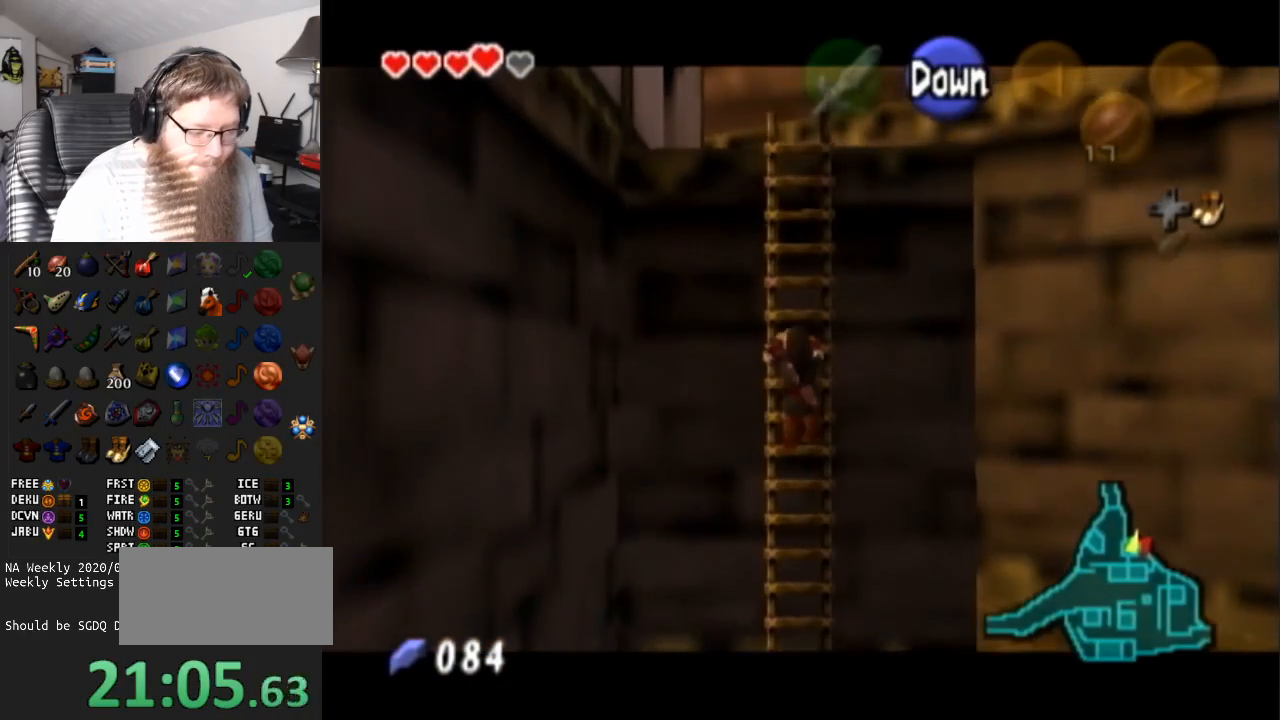
{"buttons": ["L1"], "left_stick": "up", "right_stick": "center", "events": []}
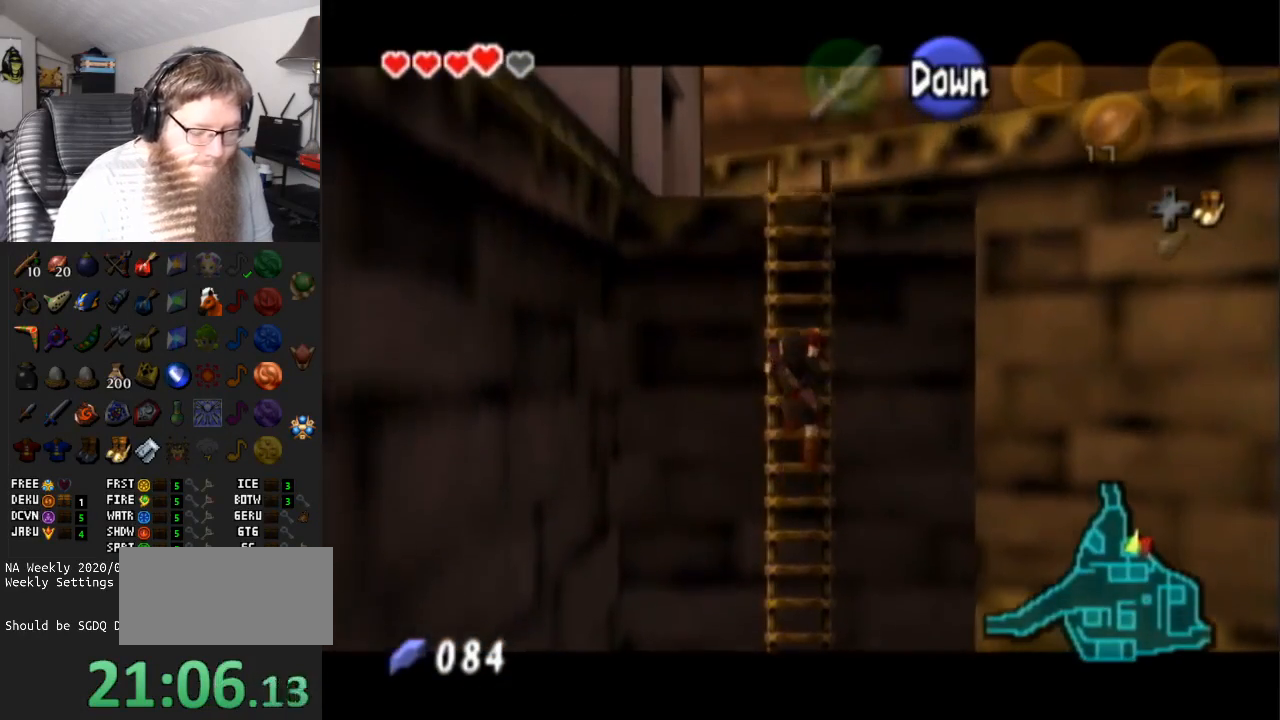
{"buttons": ["L1"], "left_stick": "up", "right_stick": "center", "events": []}
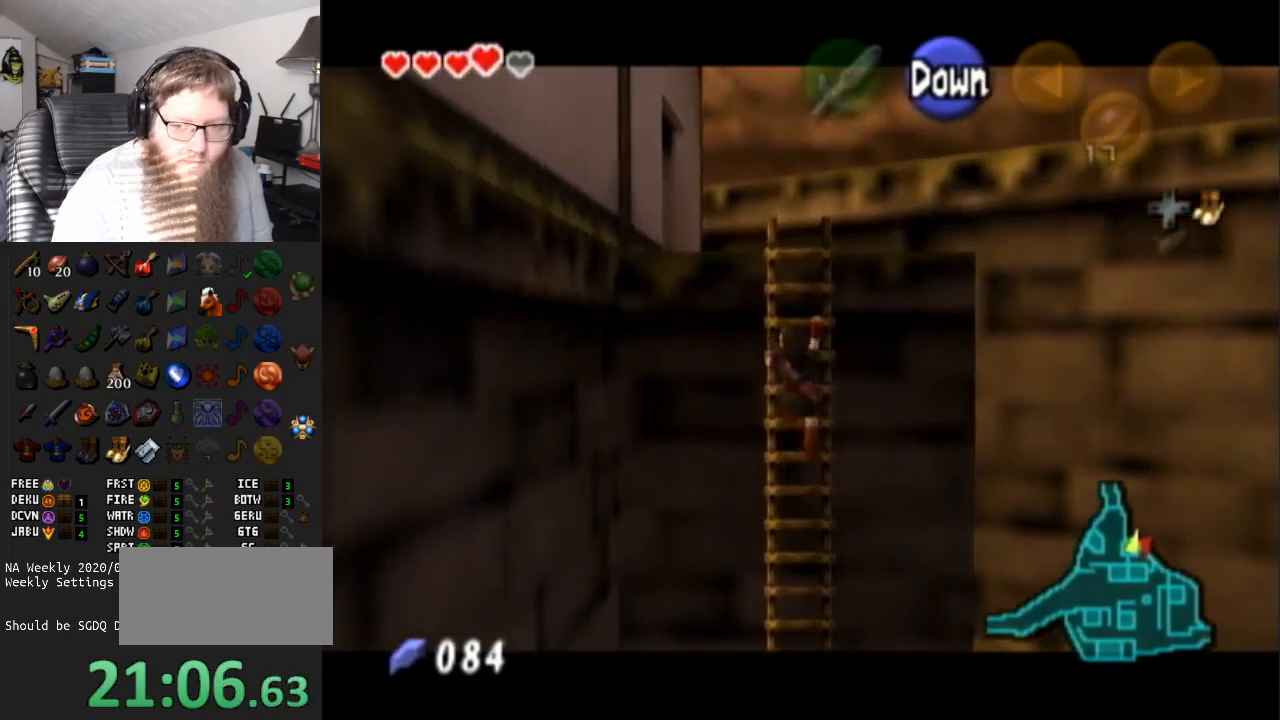
{"buttons": ["L1"], "left_stick": "up", "right_stick": "center", "events": []}
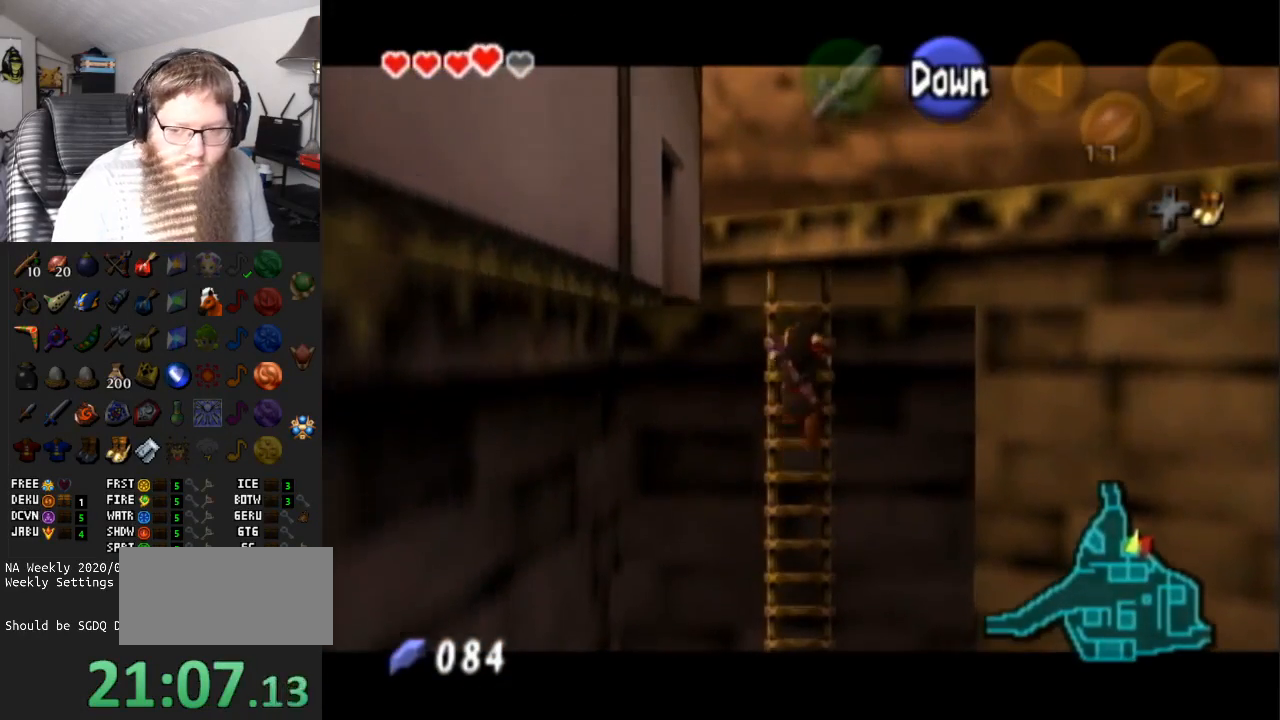
{"buttons": ["L1"], "left_stick": "up", "right_stick": "center", "events": []}
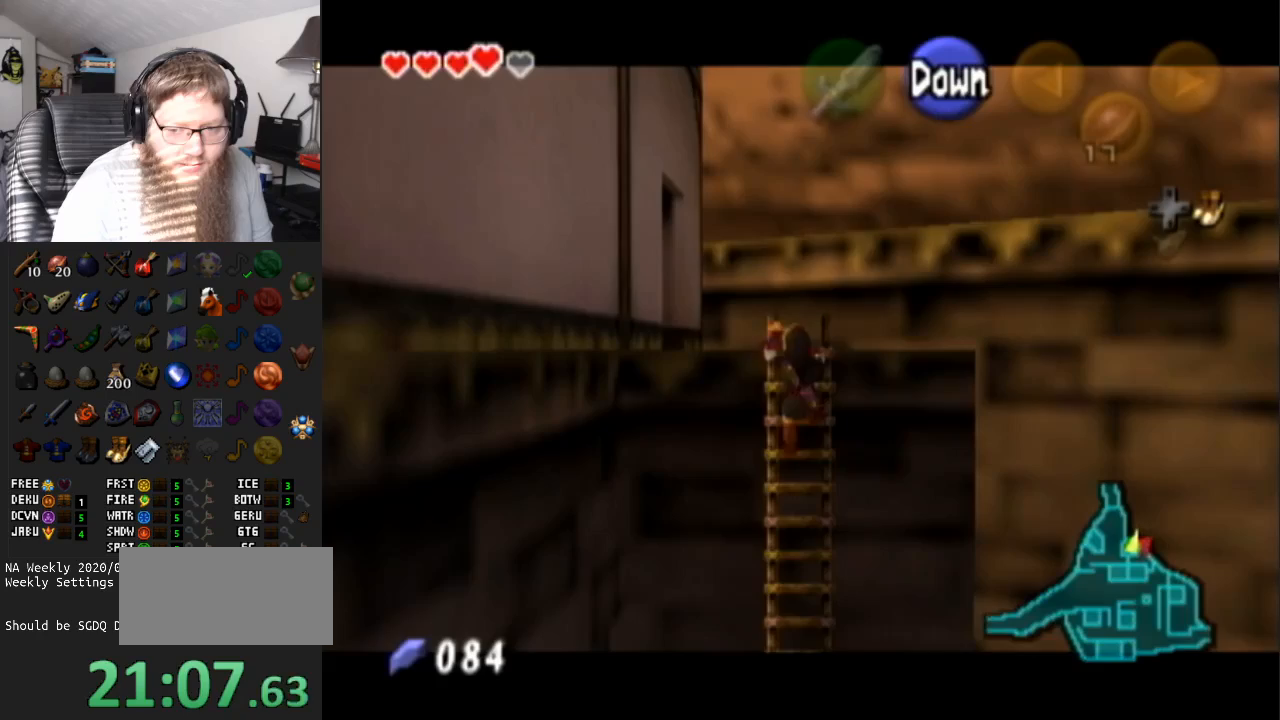
{"buttons": [], "left_stick": "up", "right_stick": "center", "events": [[400, "L1", "up"]]}
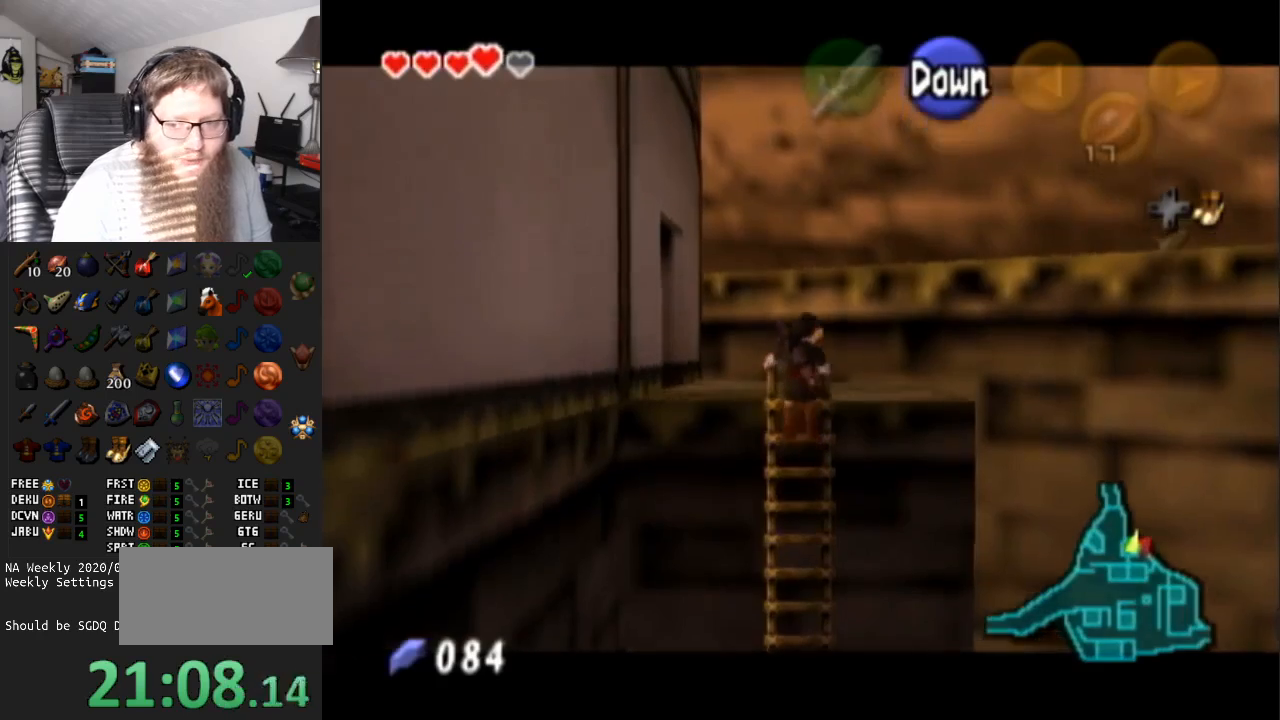
{"buttons": [], "left_stick": "up-left", "right_stick": "center", "events": [[283, "left_stick", "up-left"]]}
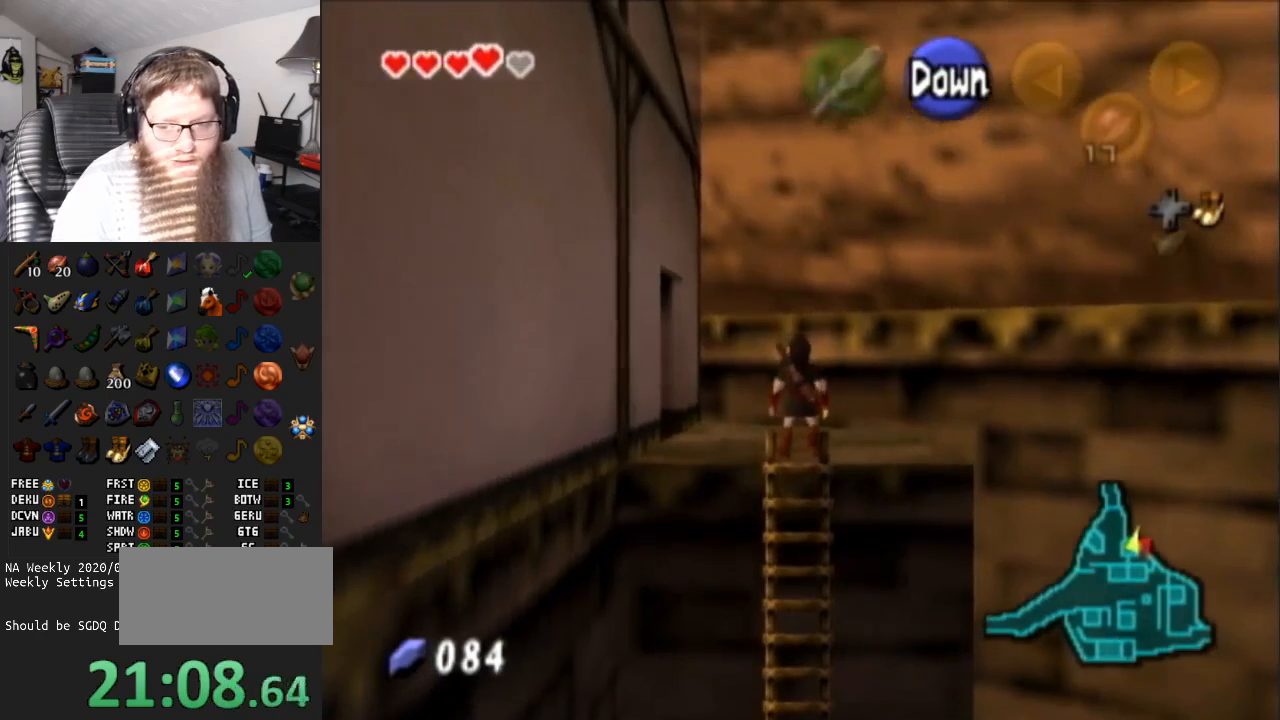
{"buttons": [], "left_stick": "up-left", "right_stick": "center", "events": []}
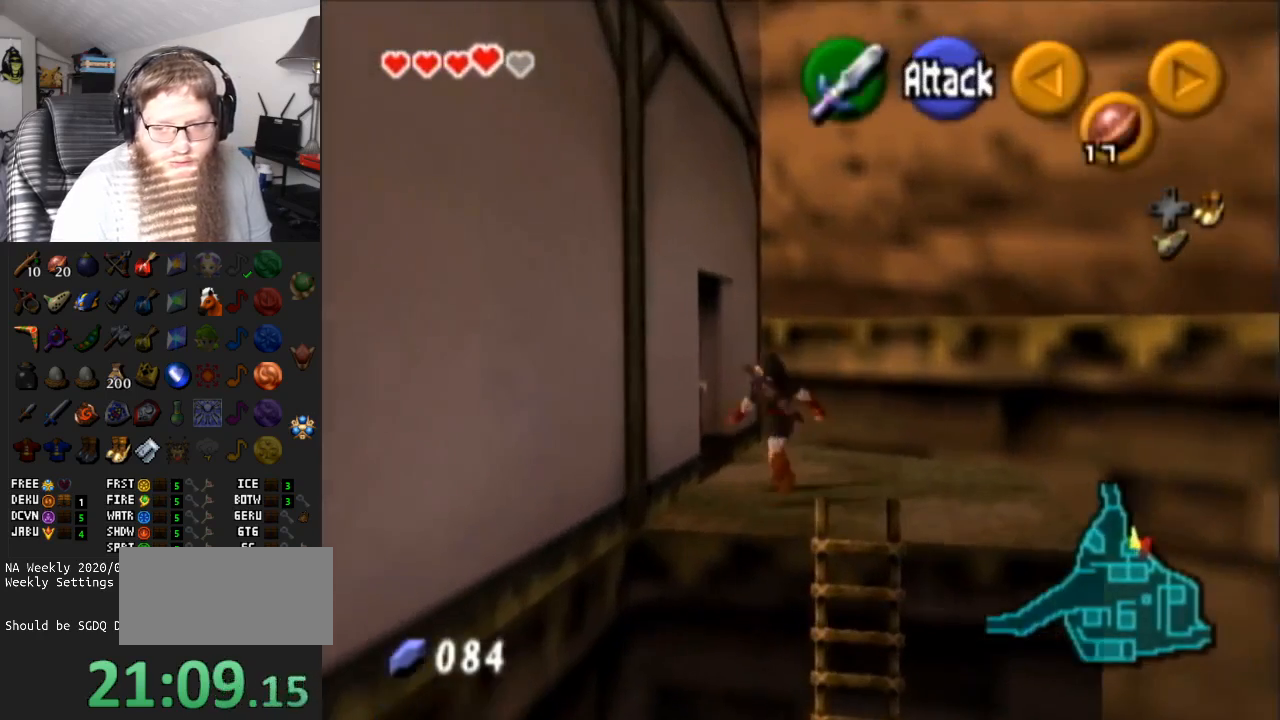
{"buttons": [], "left_stick": "center", "right_stick": "center", "events": [[150, "A", "down"], [233, "A", "up"], [233, "left_stick", "center"], [300, "A", "down"], [417, "A", "up"]]}
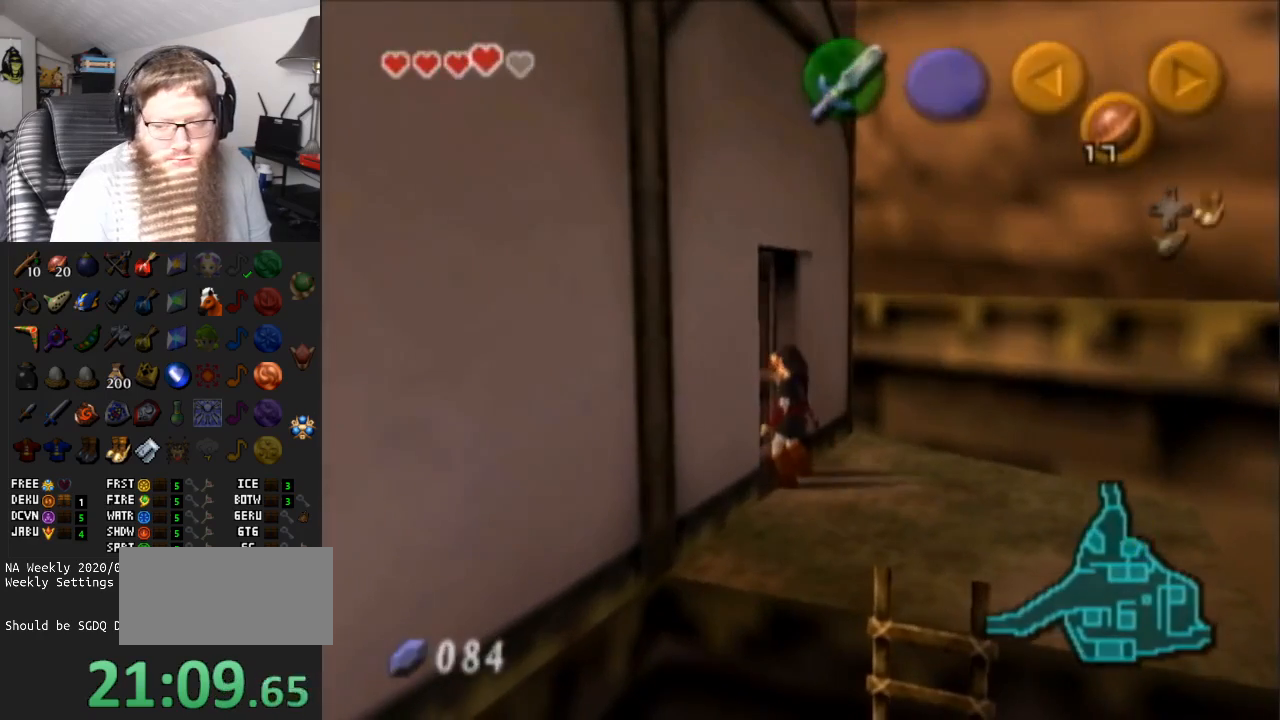
{"buttons": [], "left_stick": "center", "right_stick": "center", "events": []}
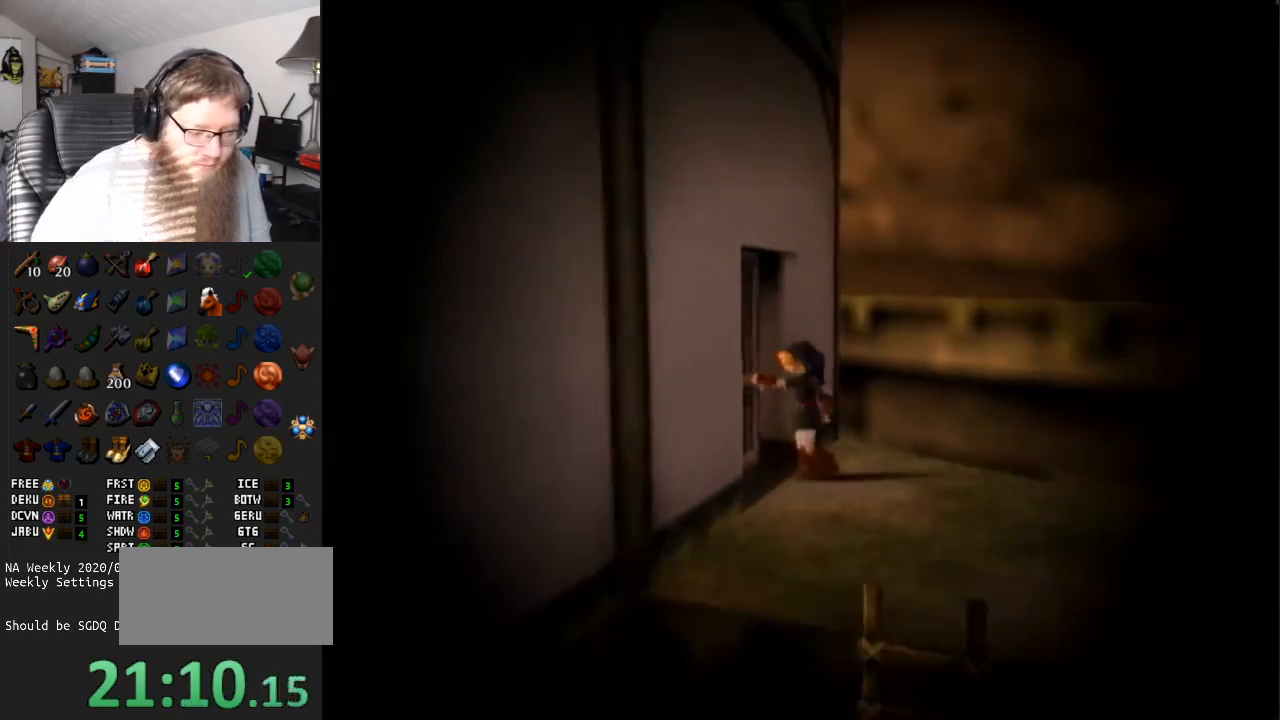
{"buttons": [], "left_stick": "center", "right_stick": "center", "events": []}
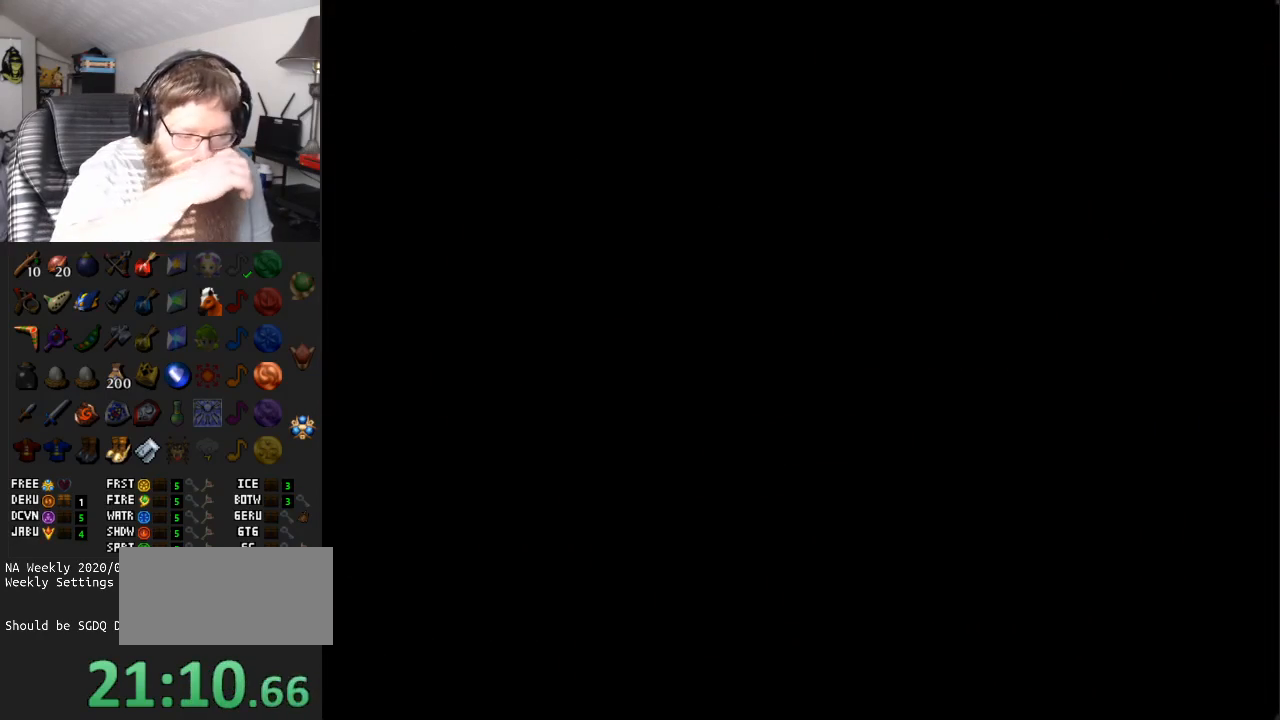
{"buttons": [], "left_stick": "center", "right_stick": "center", "events": []}
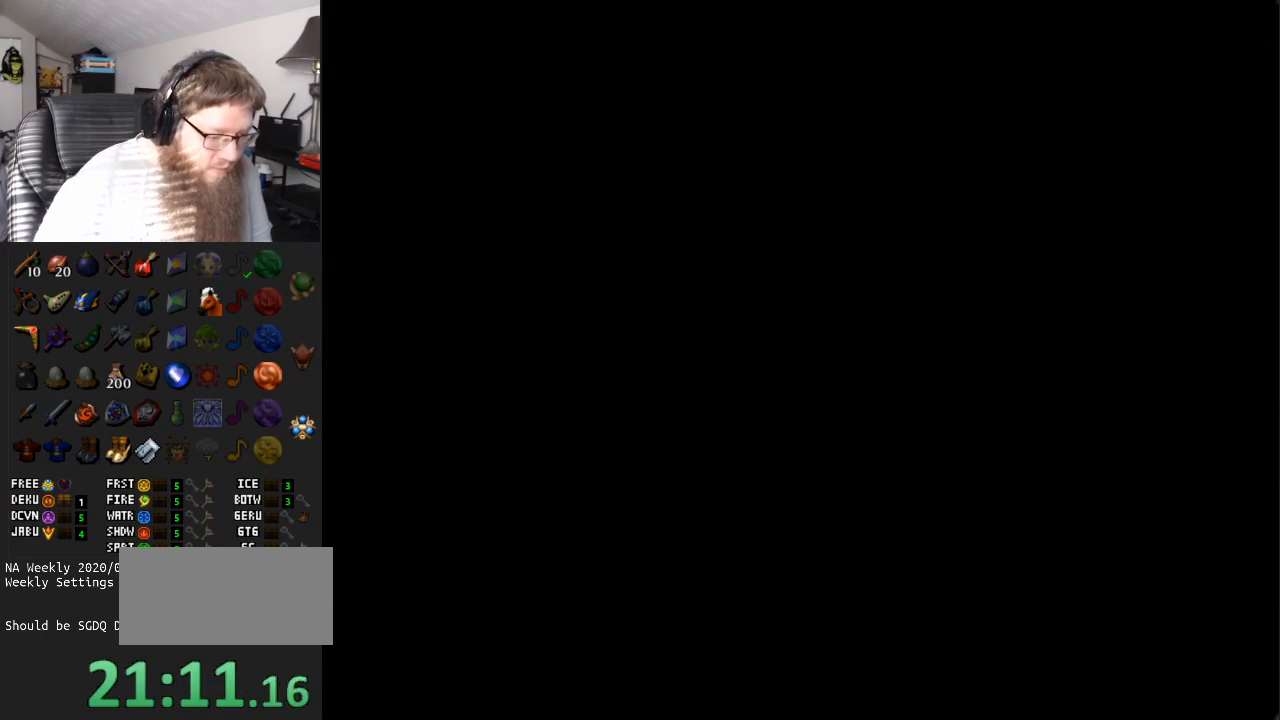
{"buttons": [], "left_stick": "center", "right_stick": "center", "events": []}
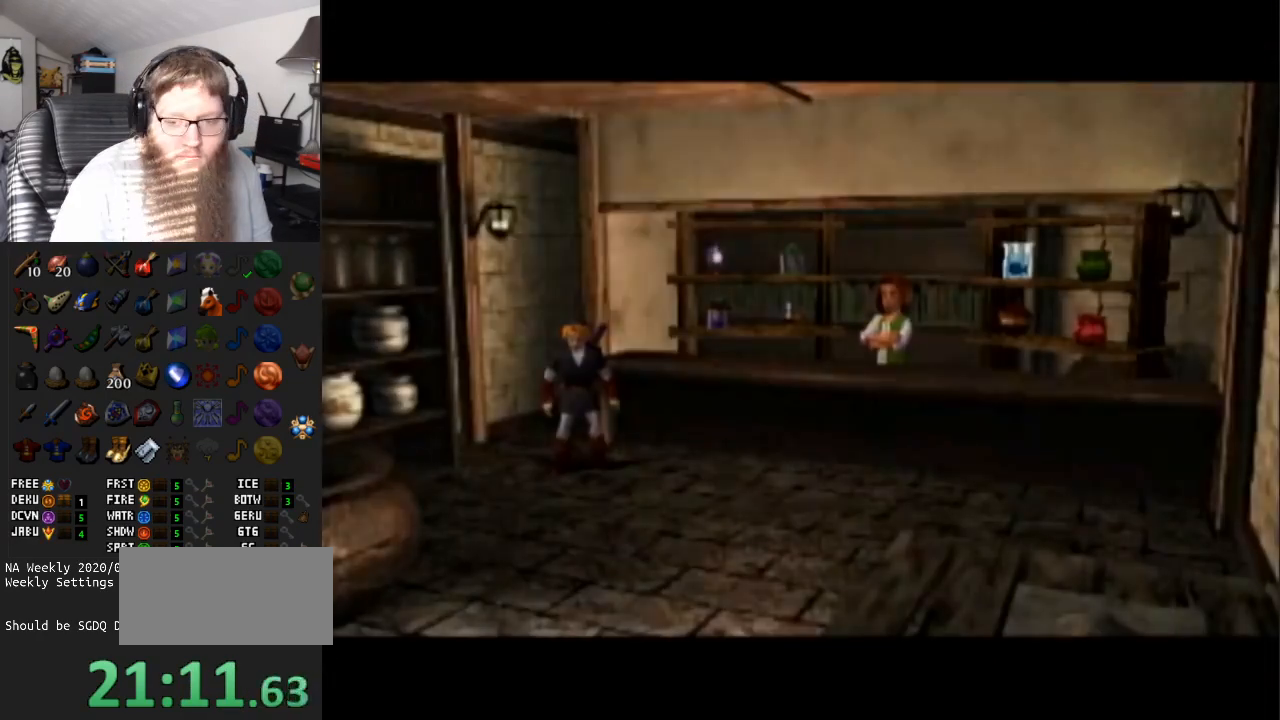
{"buttons": [], "left_stick": "down", "right_stick": "center", "events": [[267, "left_stick", "down"]]}
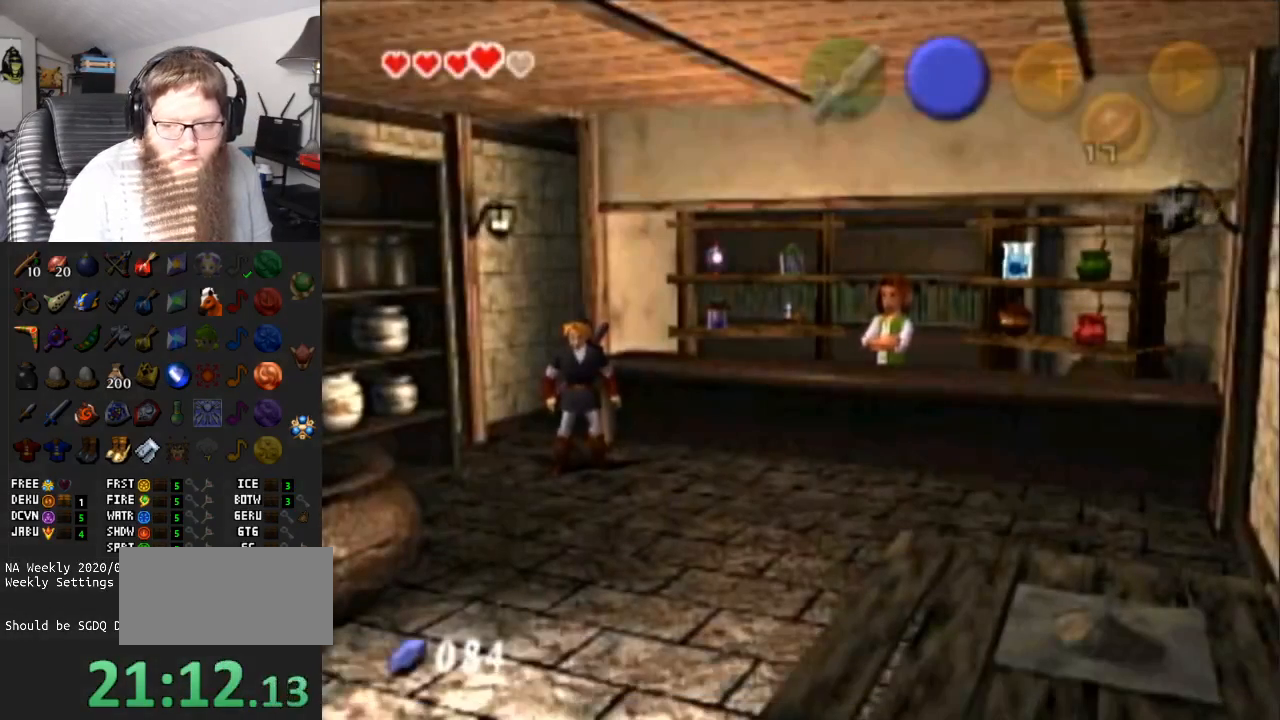
{"buttons": [], "left_stick": "down", "right_stick": "center", "events": []}
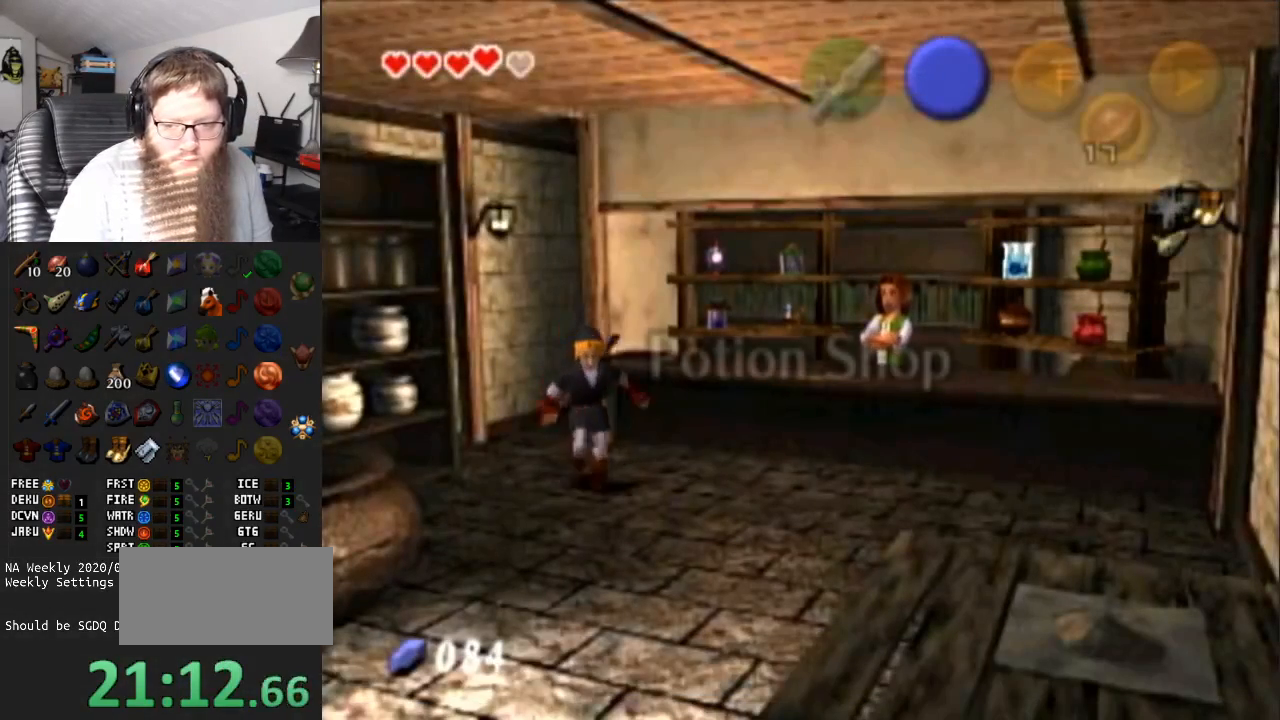
{"buttons": ["A"], "left_stick": "down", "right_stick": "center", "events": [[383, "A", "down"]]}
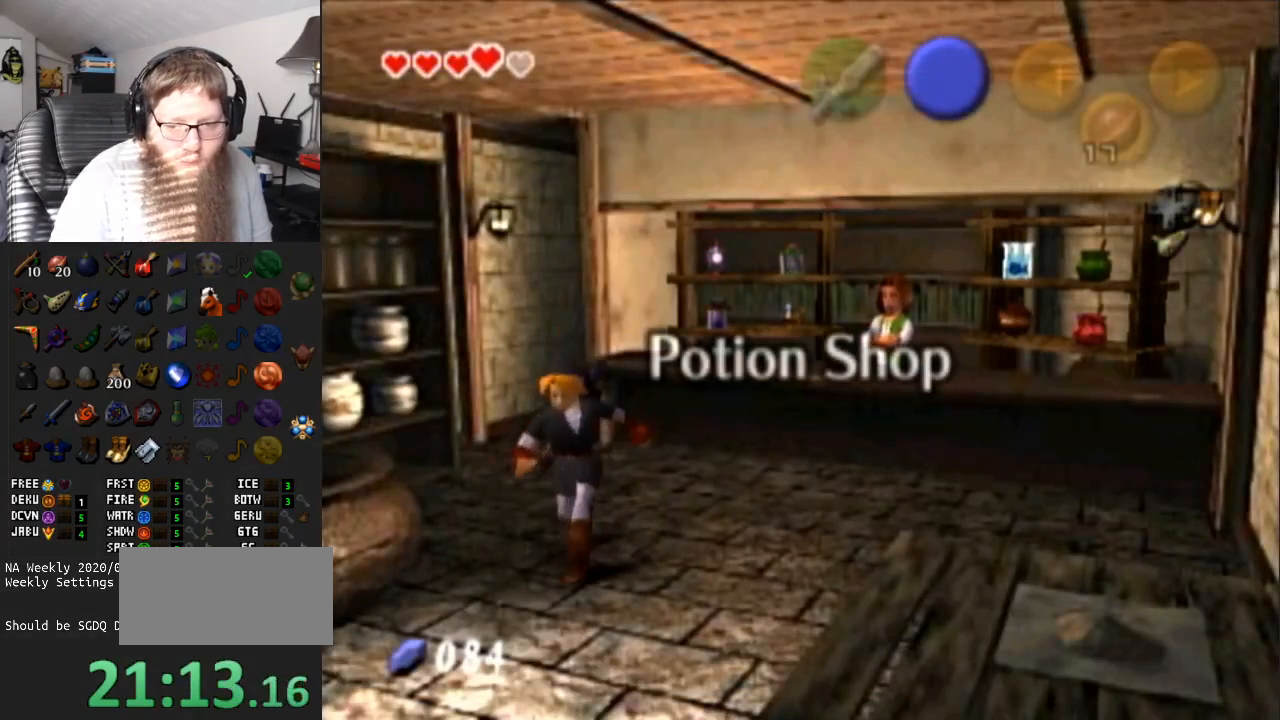
{"buttons": [], "left_stick": "center", "right_stick": "center", "events": [[33, "A", "up"], [133, "A", "down"], [267, "A", "up"], [350, "A", "down"], [450, "A", "up"], [500, "left_stick", "center"]]}
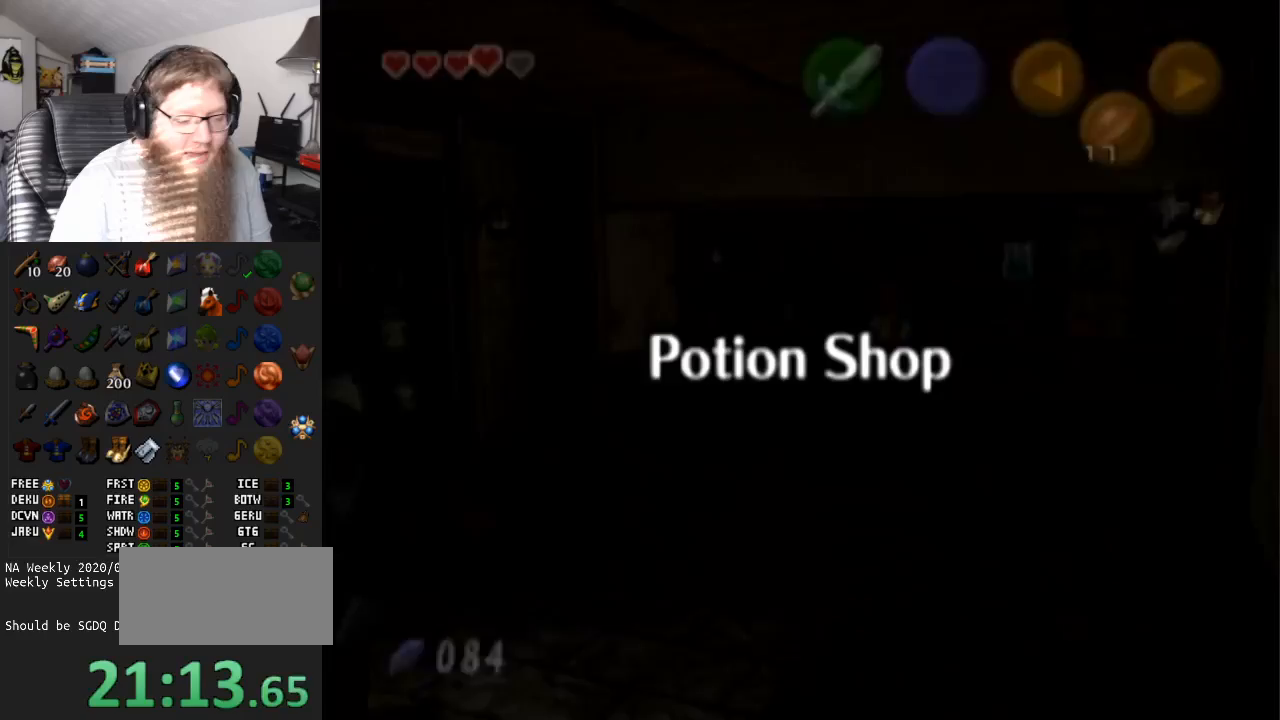
{"buttons": ["A"], "left_stick": "center", "right_stick": "center", "events": [[33, "A", "down"]]}
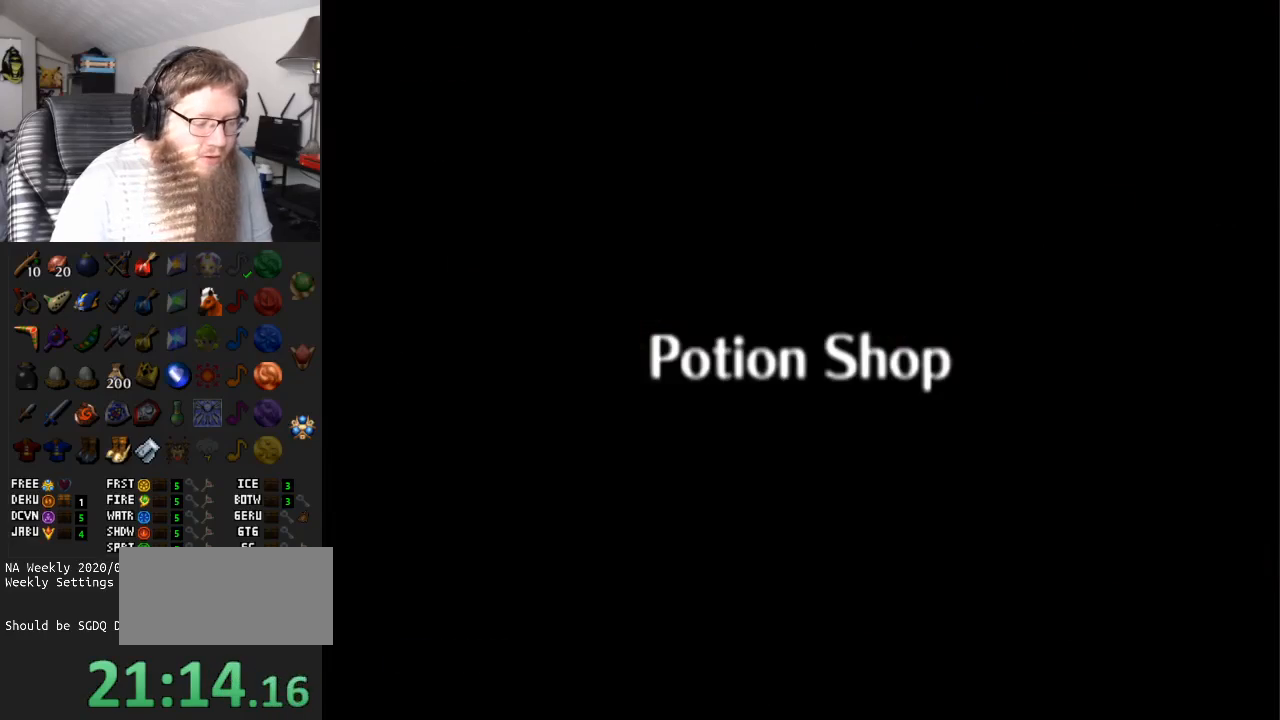
{"buttons": ["A"], "left_stick": "left", "right_stick": "center", "events": [[483, "left_stick", "left"]]}
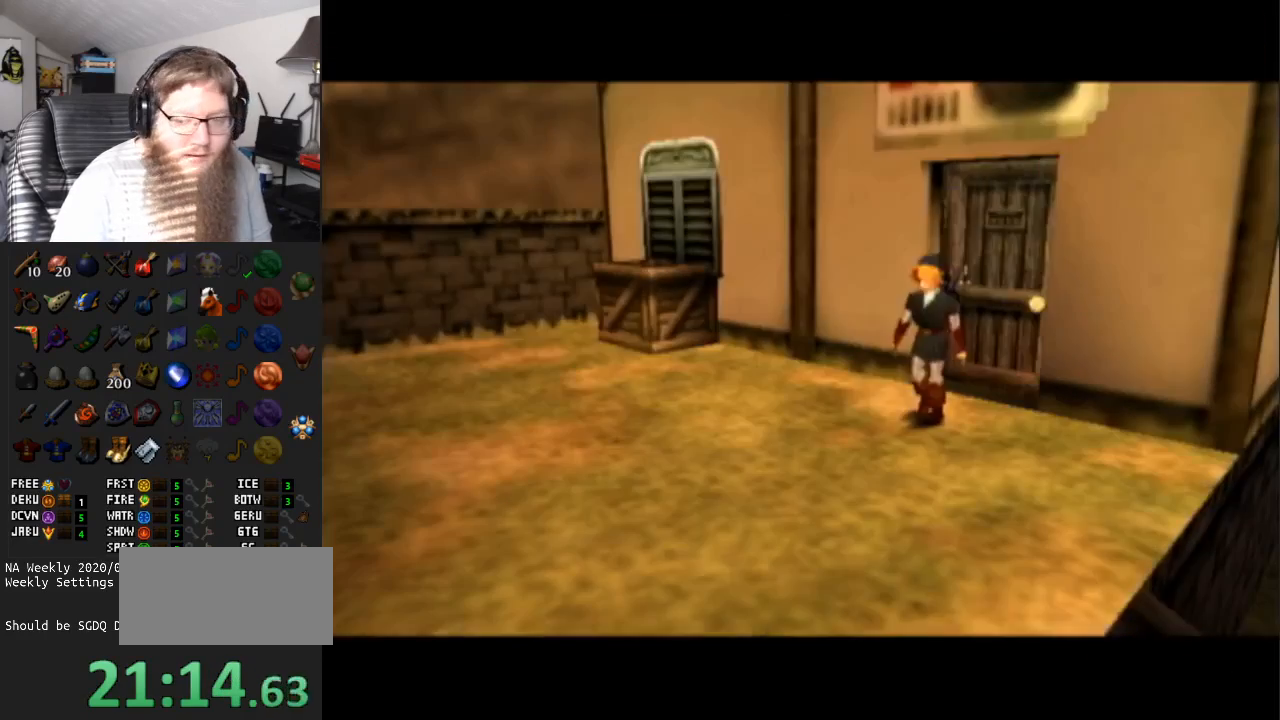
{"buttons": [], "left_stick": "down-left", "right_stick": "center", "events": [[233, "A", "up"], [400, "left_stick", "down-left"]]}
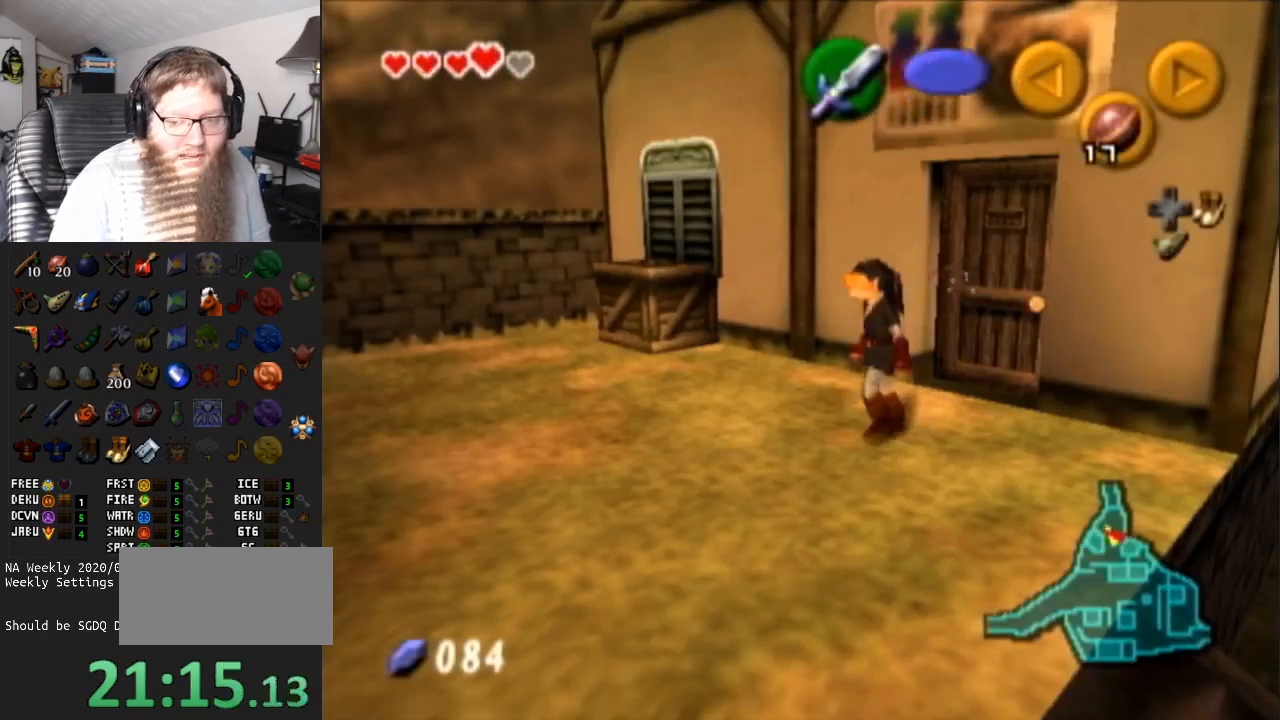
{"buttons": [], "left_stick": "up-left", "right_stick": "center", "events": [[17, "A", "down"], [83, "L1", "down"], [167, "left_stick", "left"], [217, "A", "up"], [317, "L1", "up"], [450, "left_stick", "up-left"]]}
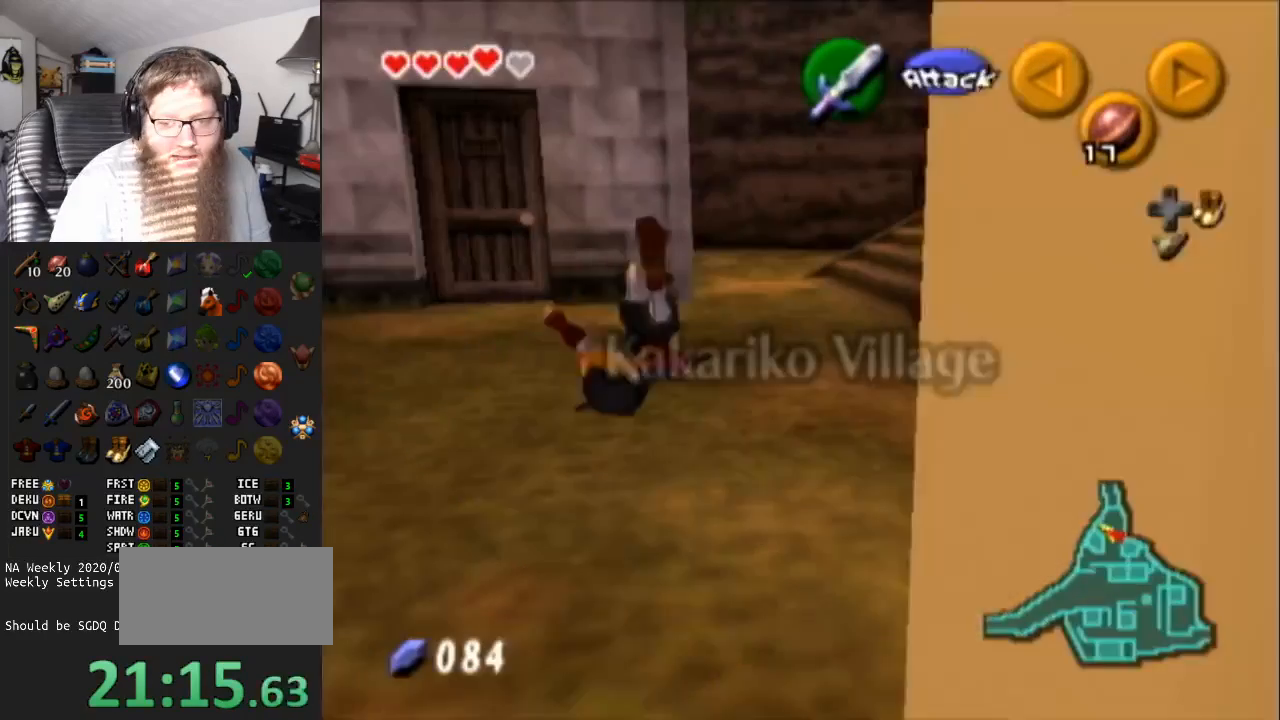
{"buttons": [], "left_stick": "up-left", "right_stick": "center", "events": []}
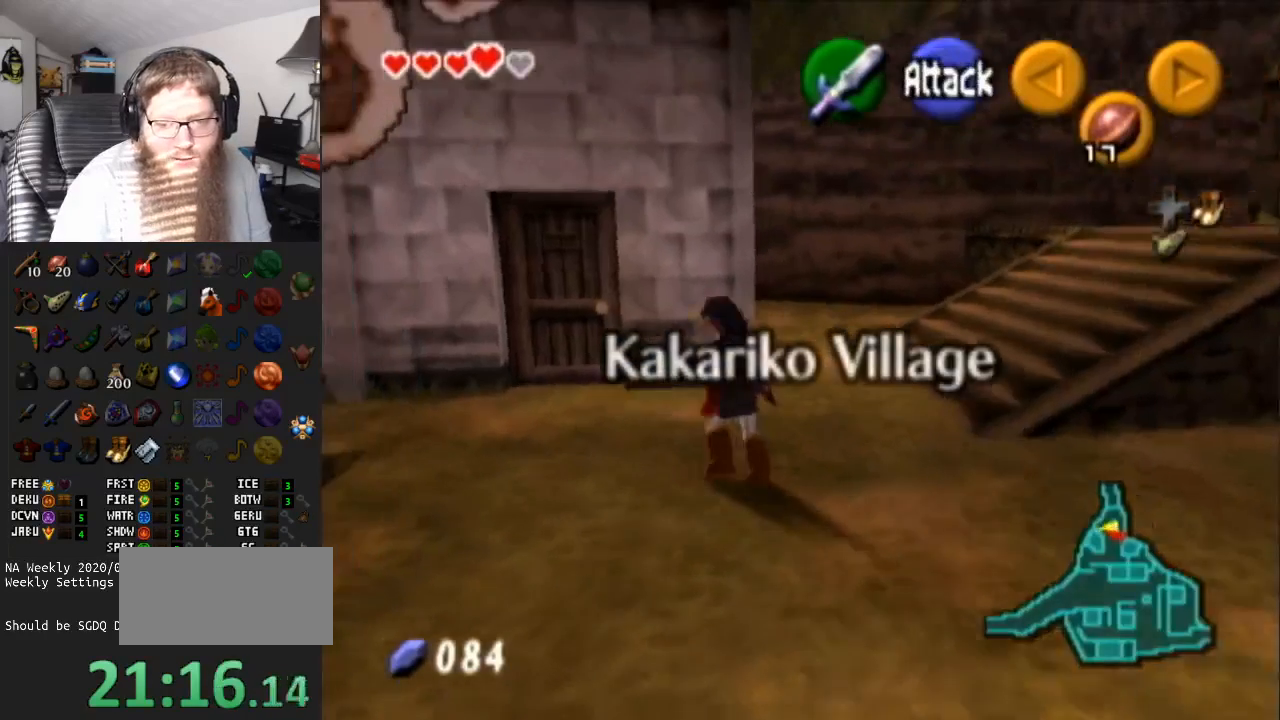
{"buttons": [], "left_stick": "up", "right_stick": "center", "events": [[133, "left_stick", "up"]]}
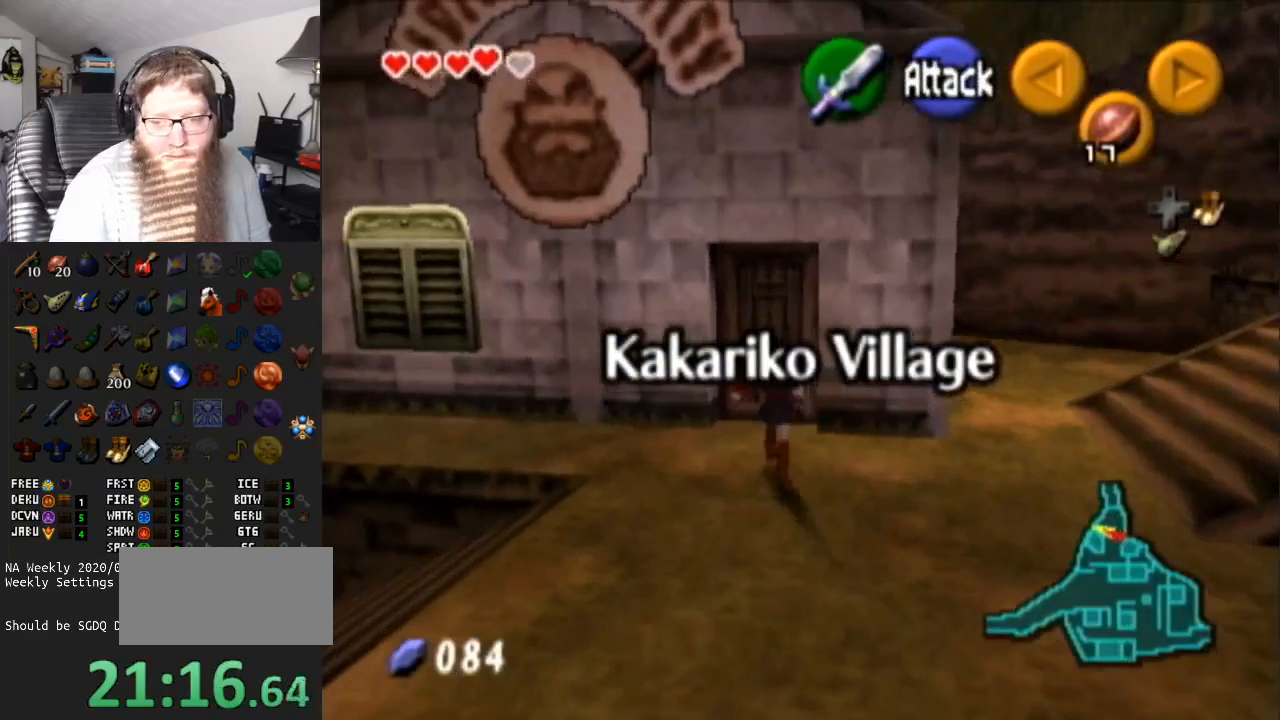
{"buttons": [], "left_stick": "center", "right_stick": "center", "events": [[200, "A", "down"], [250, "left_stick", "center"], [283, "A", "up"], [400, "A", "down"], [467, "A", "up"]]}
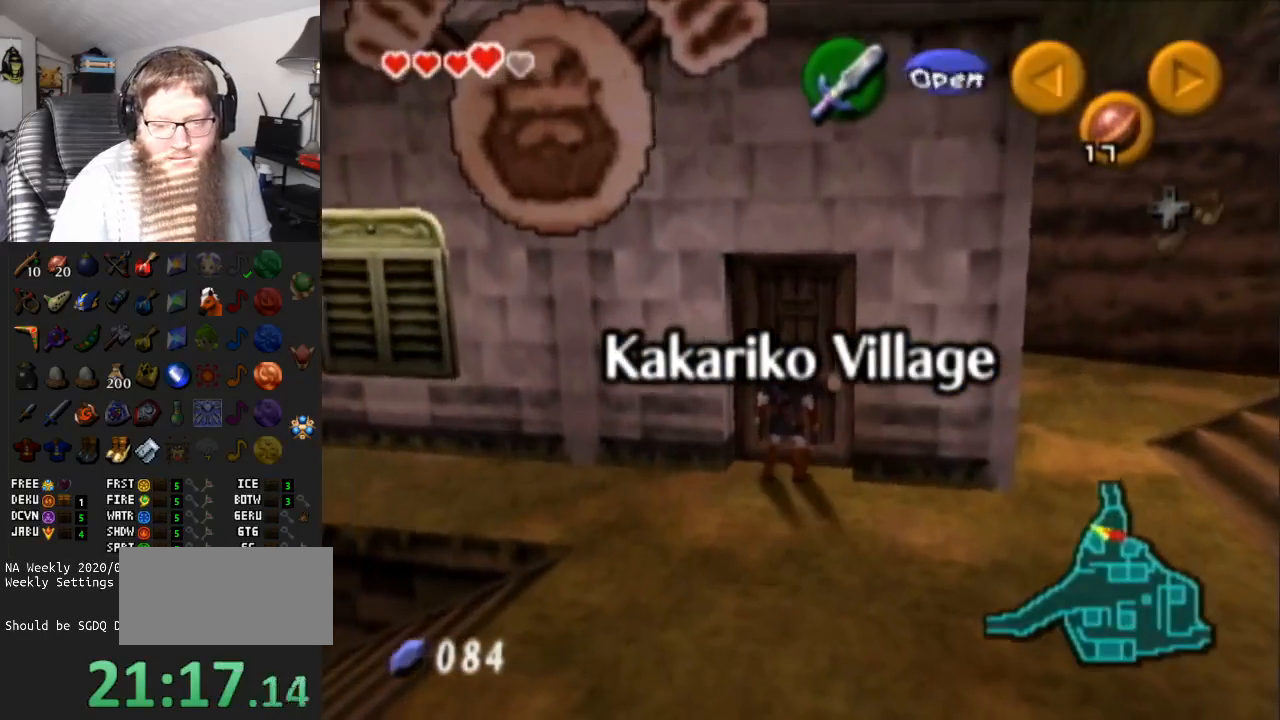
{"buttons": ["A"], "left_stick": "center", "right_stick": "center", "events": [[33, "A", "down"]]}
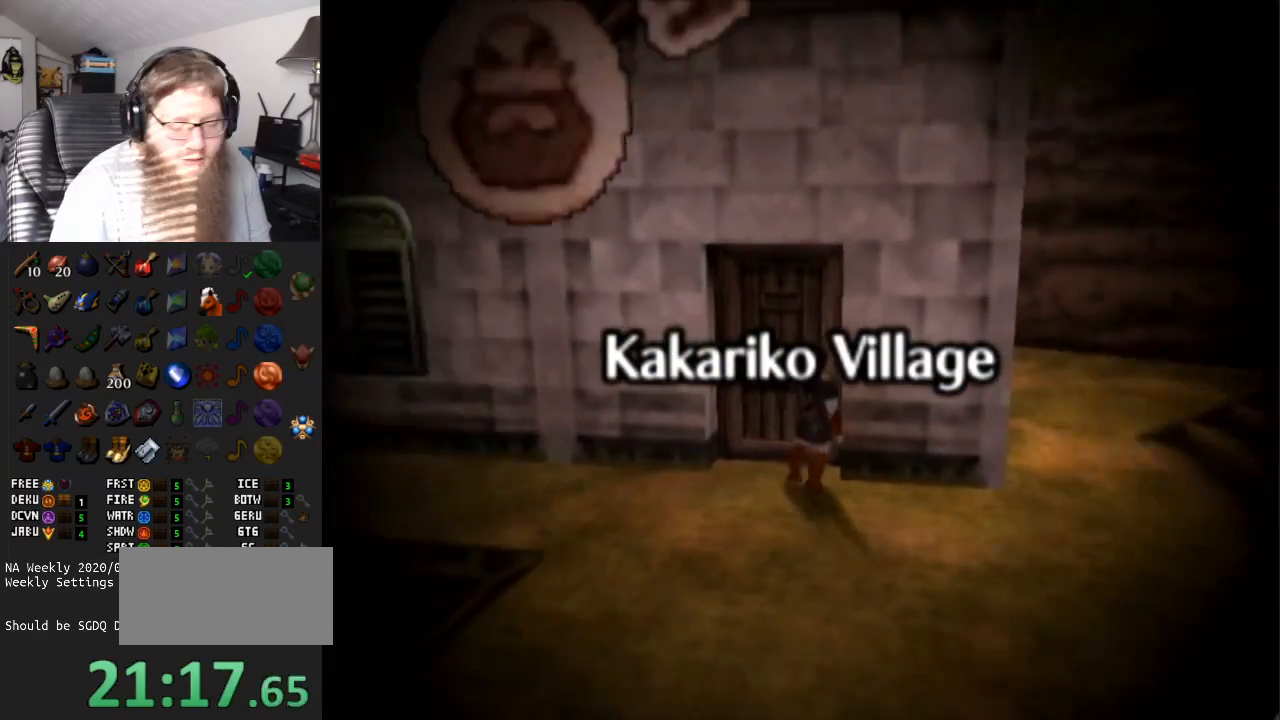
{"buttons": ["A"], "left_stick": "center", "right_stick": "center", "events": []}
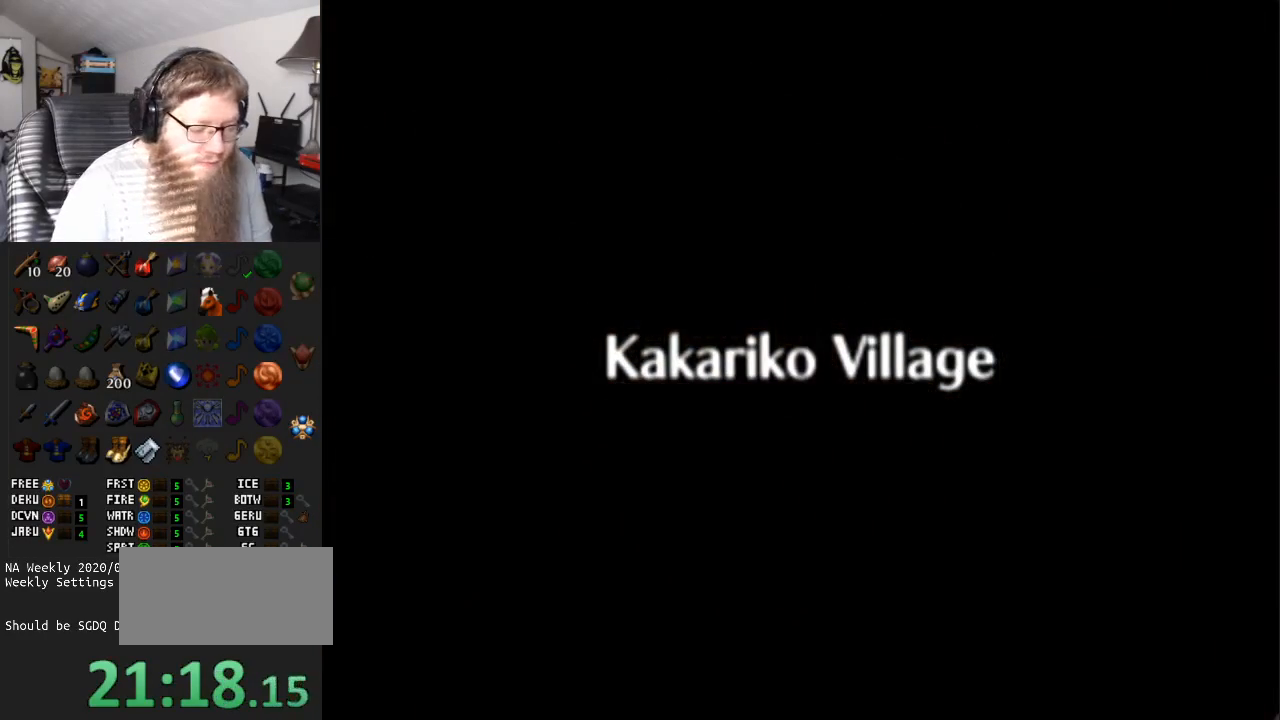
{"buttons": ["A"], "left_stick": "center", "right_stick": "center", "events": []}
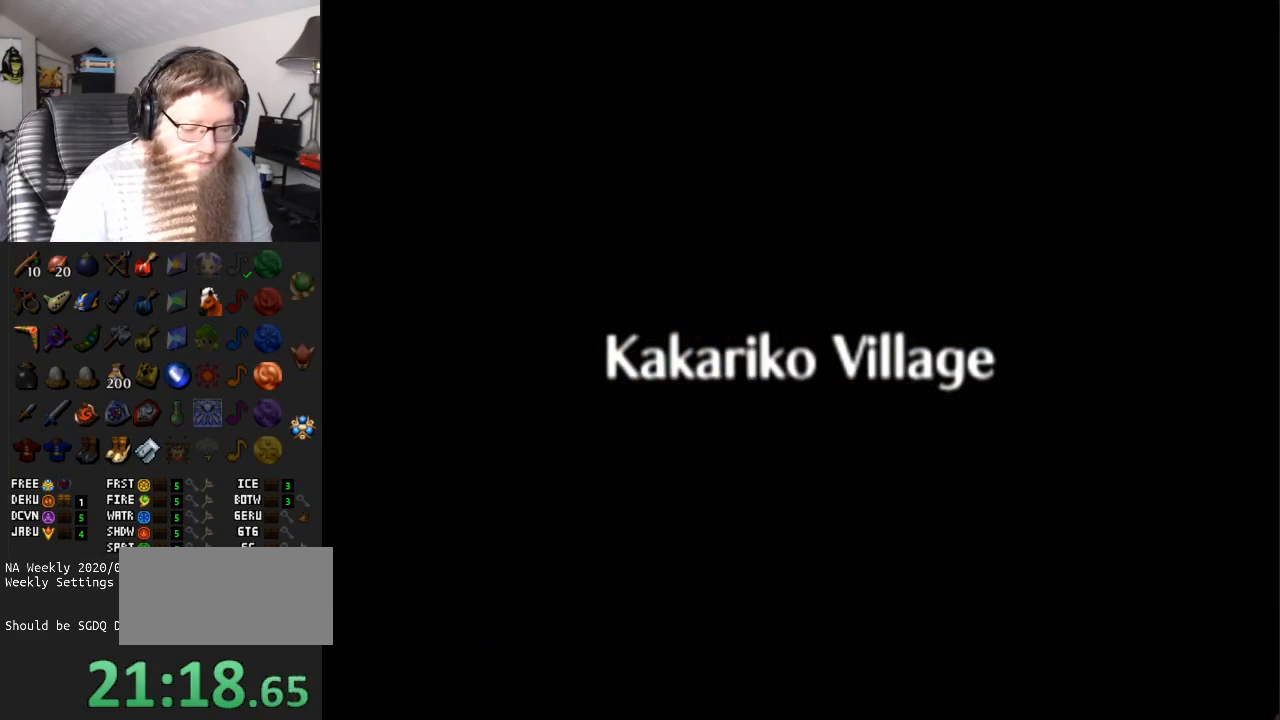
{"buttons": [], "left_stick": "left", "right_stick": "center", "events": [[283, "left_stick", "left"], [433, "A", "up"]]}
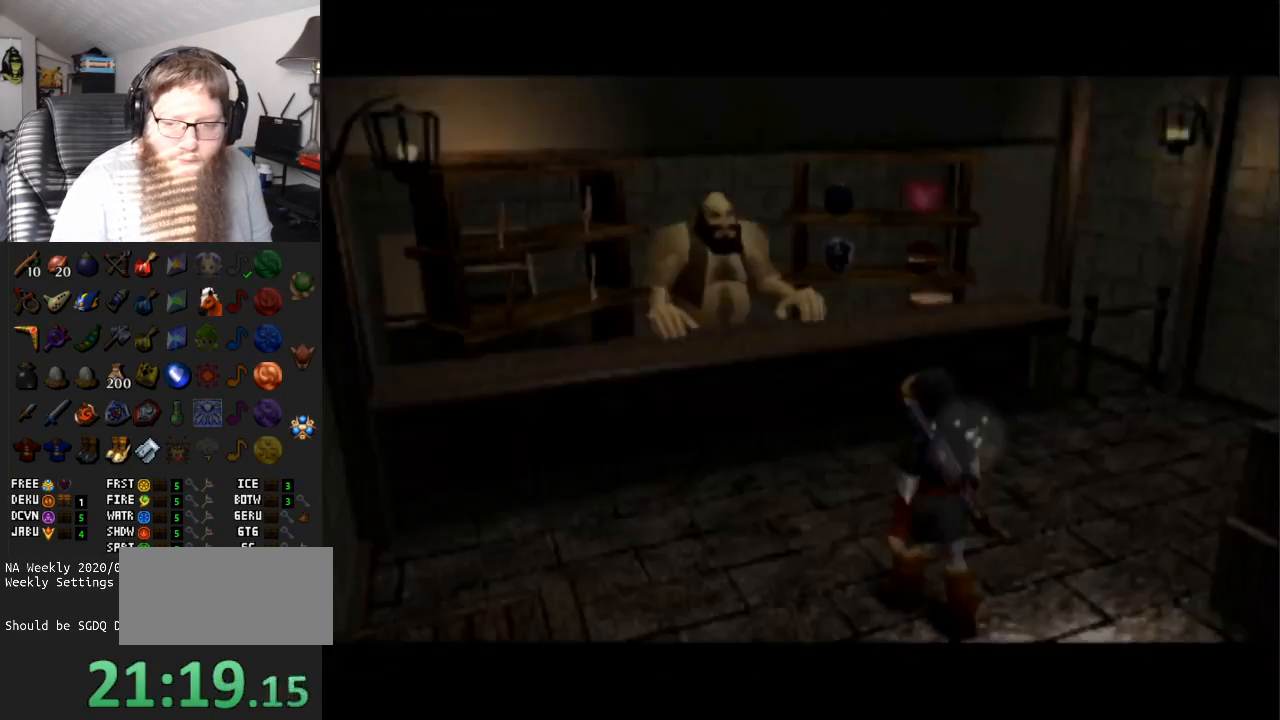
{"buttons": [], "left_stick": "up-left", "right_stick": "center", "events": [[217, "left_stick", "up-left"]]}